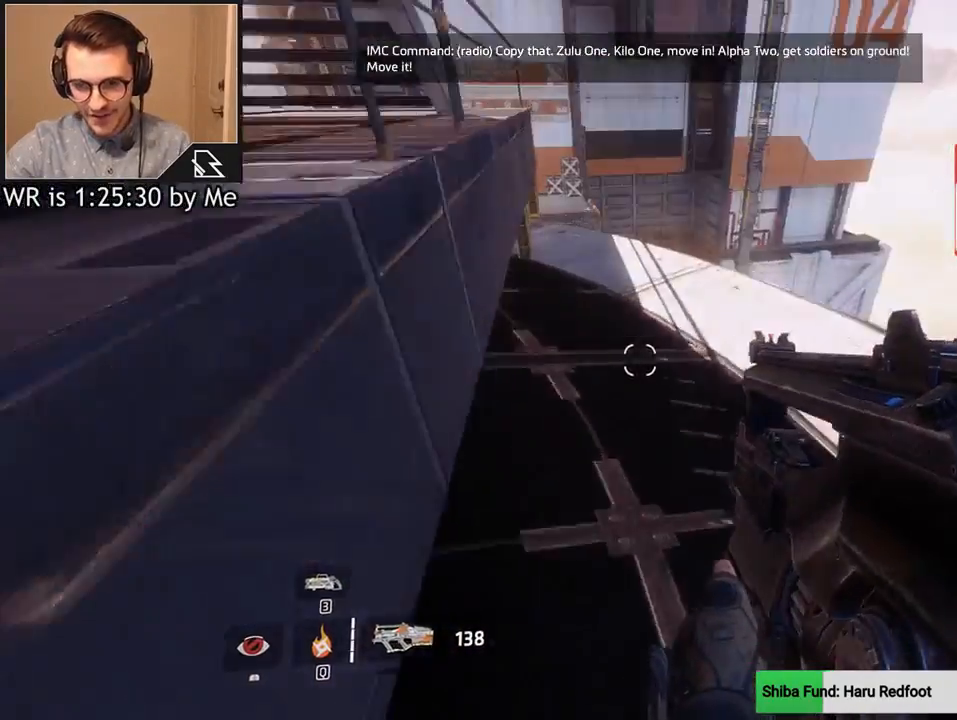
Gameplay with keyboard and mouse; each line is a JSON object with the keys and mouse buttons held at the frame after it. "events" lists presses ("down") and releases ("up") of "1", "2", "3", "4", "5", "a", "alt", "c", "ctrl", "d", "e", "f", "q", "r", "s", "shift", "space", "tab", "v", "w", "x", "z", "mouse_left", "mouse_middle", "mouse_right", "mouse_wheel_up" and "mouse_wheel_down" between this image and that frame as [ms after this image, input, new state], when the widget could be followed in between. "mouse_left", "mouse_middle", "mouse_right", "mouse_wheel_up", "mouse_wheel_down" = the "left", "middle", "right", "wheel_up", "wheel_down" buttons of the "mouse" list. No other keys are recorded. Not read: mouse_move.
{"keys": ["w"], "mouse": [], "events": []}
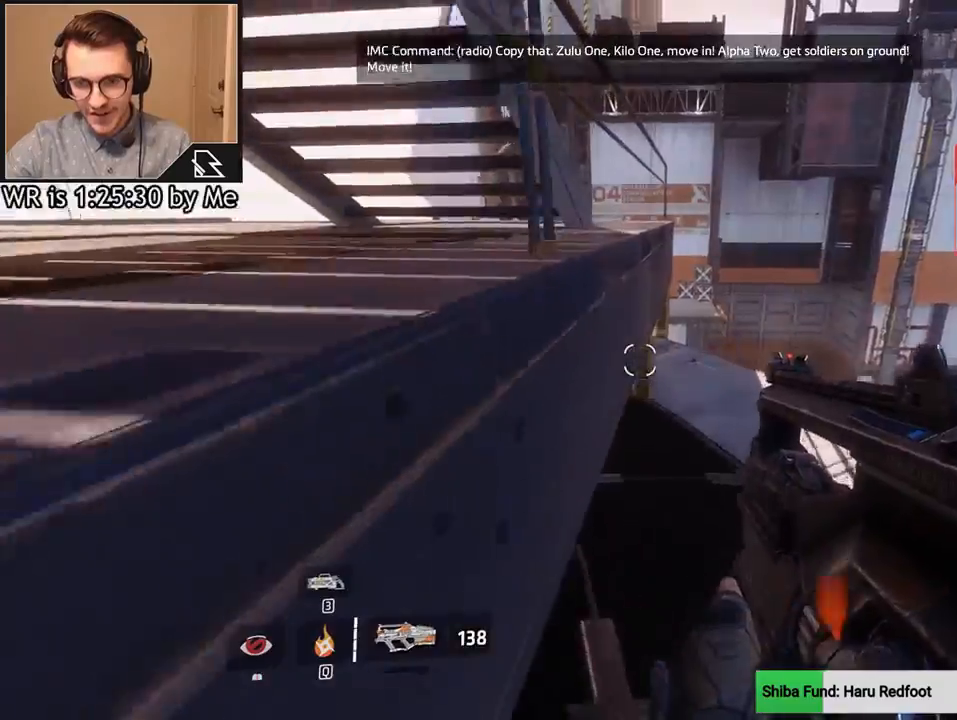
{"keys": ["a", "w"], "mouse": [], "events": [[300, "space", "down"], [434, "space", "up"], [500, "a", "down"]]}
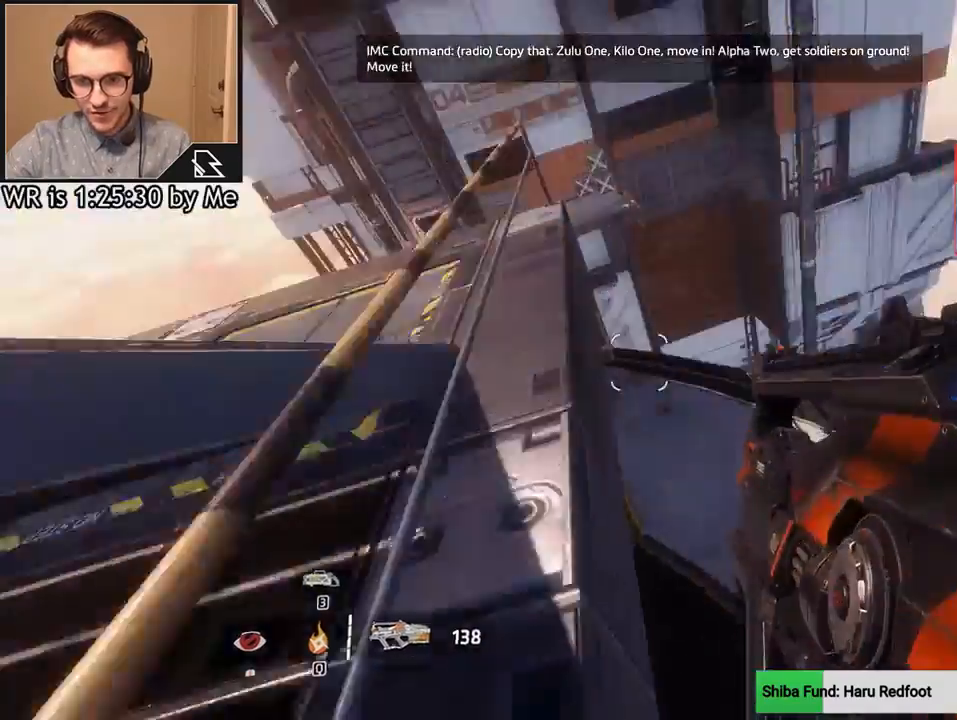
{"keys": ["a"], "mouse": [], "events": [[34, "w", "up"]]}
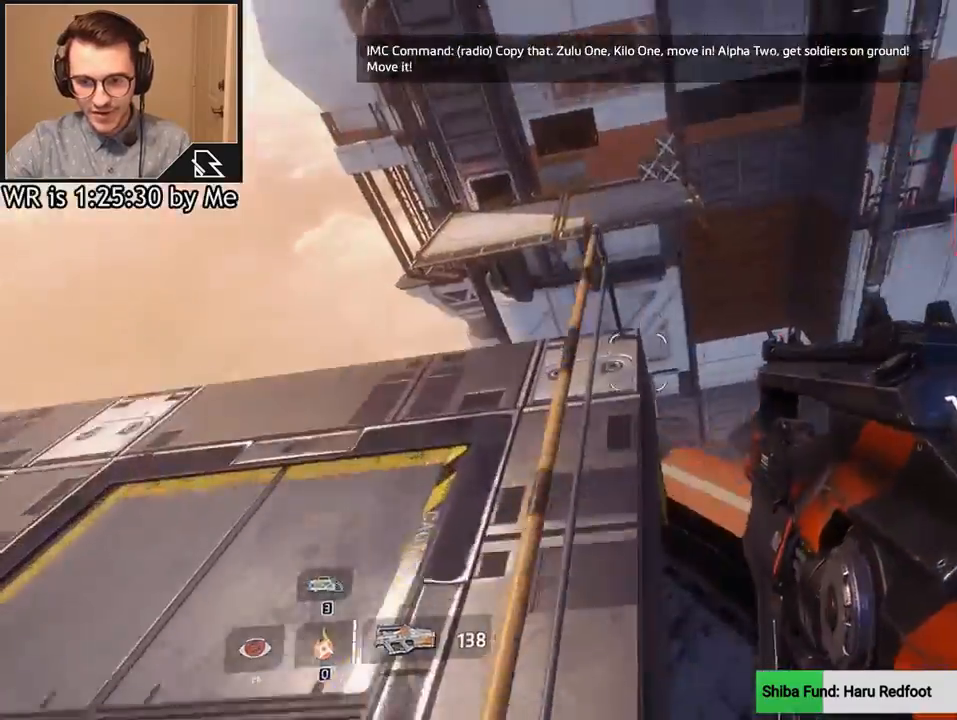
{"keys": ["a"], "mouse": [], "events": [[133, "s", "down"], [467, "s", "up"]]}
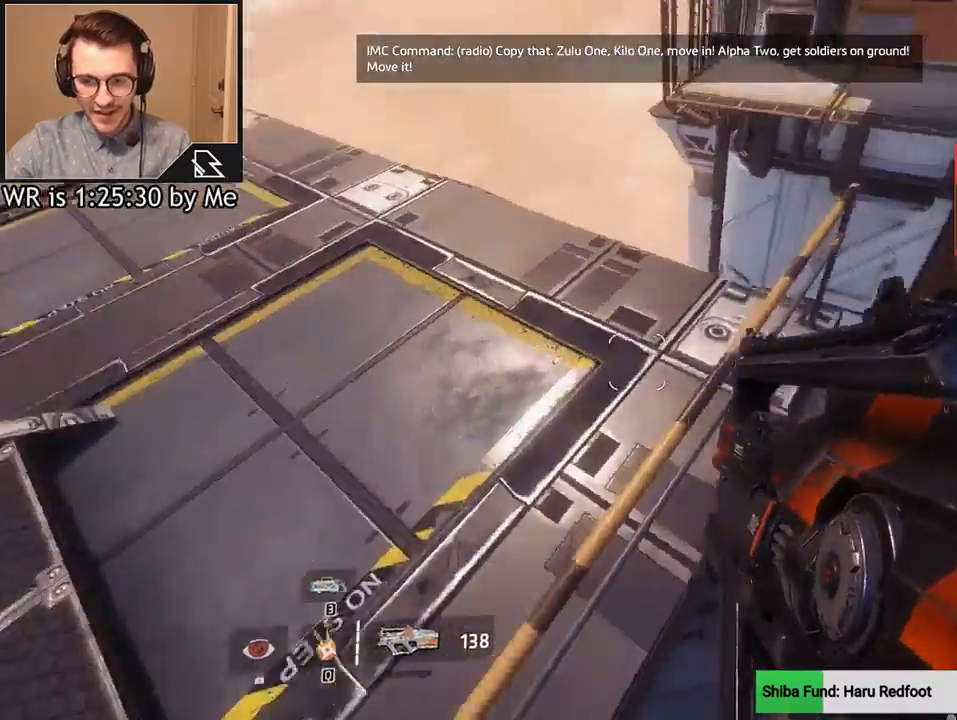
{"keys": ["a"], "mouse": [], "events": [[100, "a", "up"], [301, "a", "down"]]}
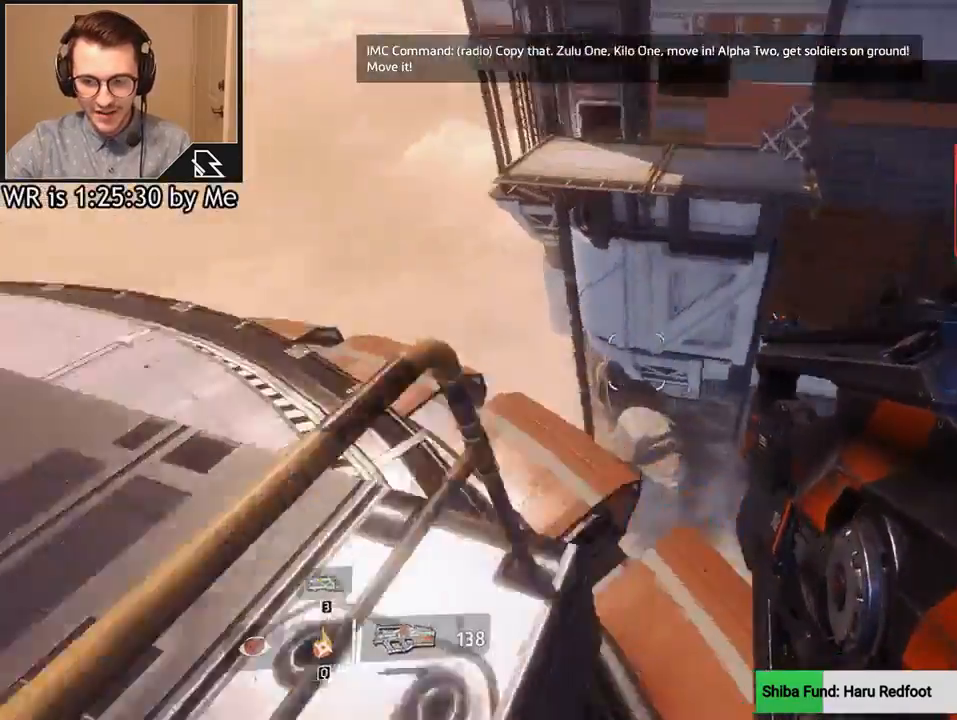
{"keys": ["a"], "mouse": [], "events": []}
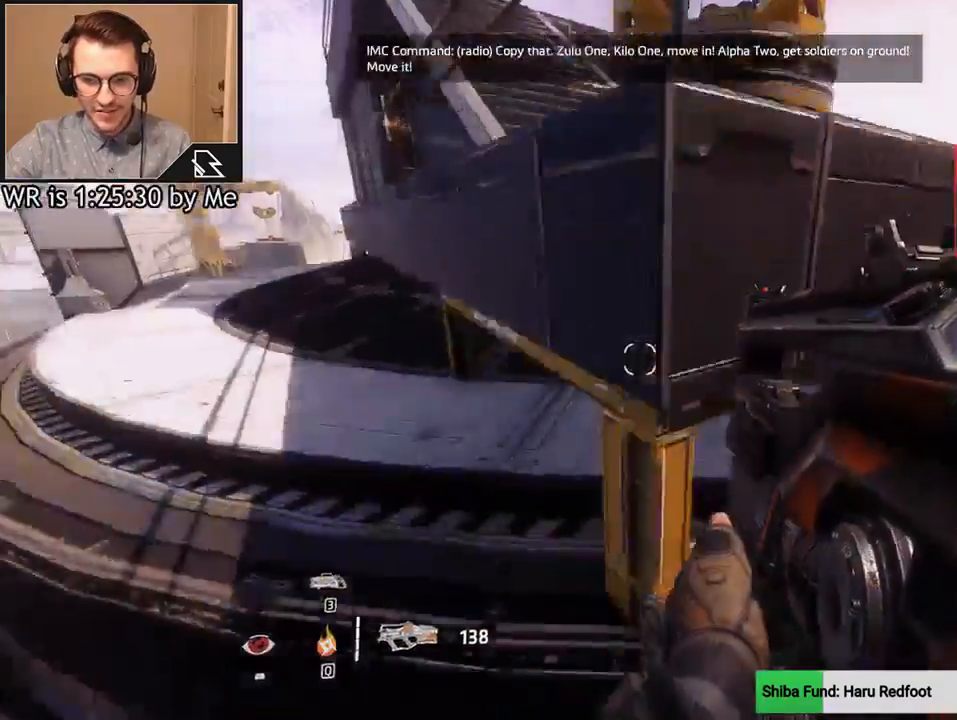
{"keys": ["d", "w"], "mouse": [], "events": [[34, "w", "down"], [201, "a", "up"], [201, "space", "down"], [334, "space", "up"], [501, "d", "down"]]}
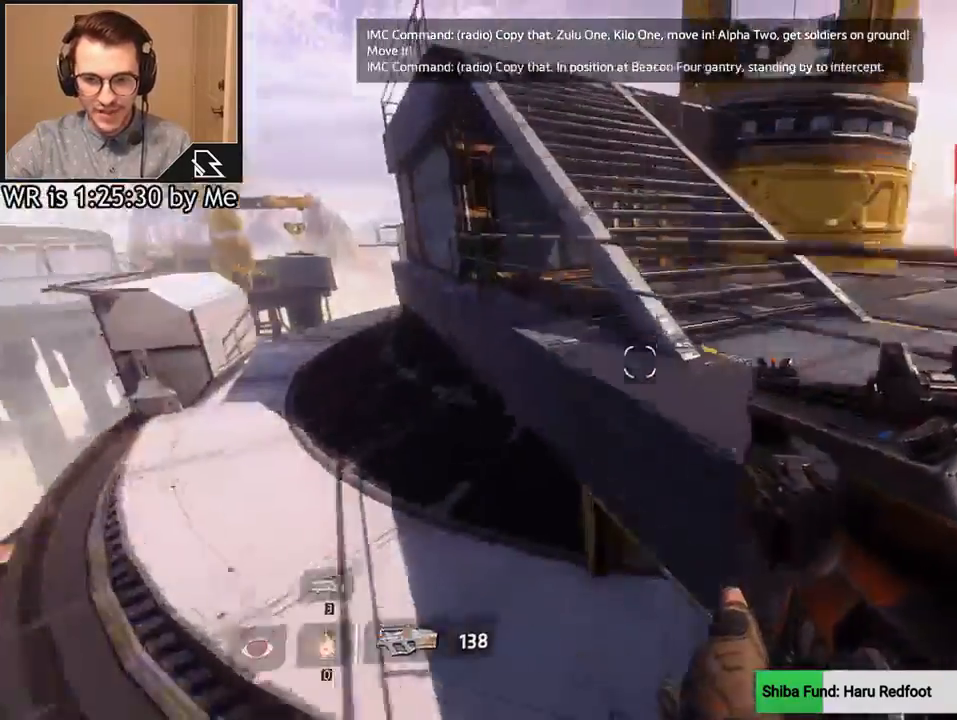
{"keys": ["d", "w"], "mouse": [], "events": [[300, "w", "up"], [434, "w", "down"]]}
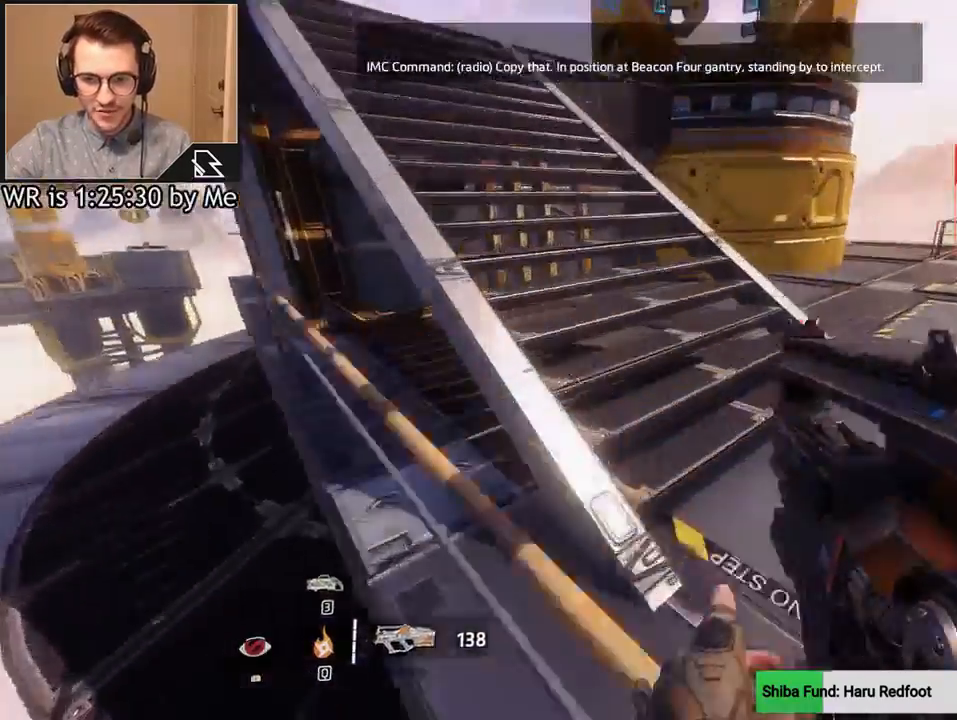
{"keys": [], "mouse": [], "events": [[34, "d", "up"], [267, "w", "up"]]}
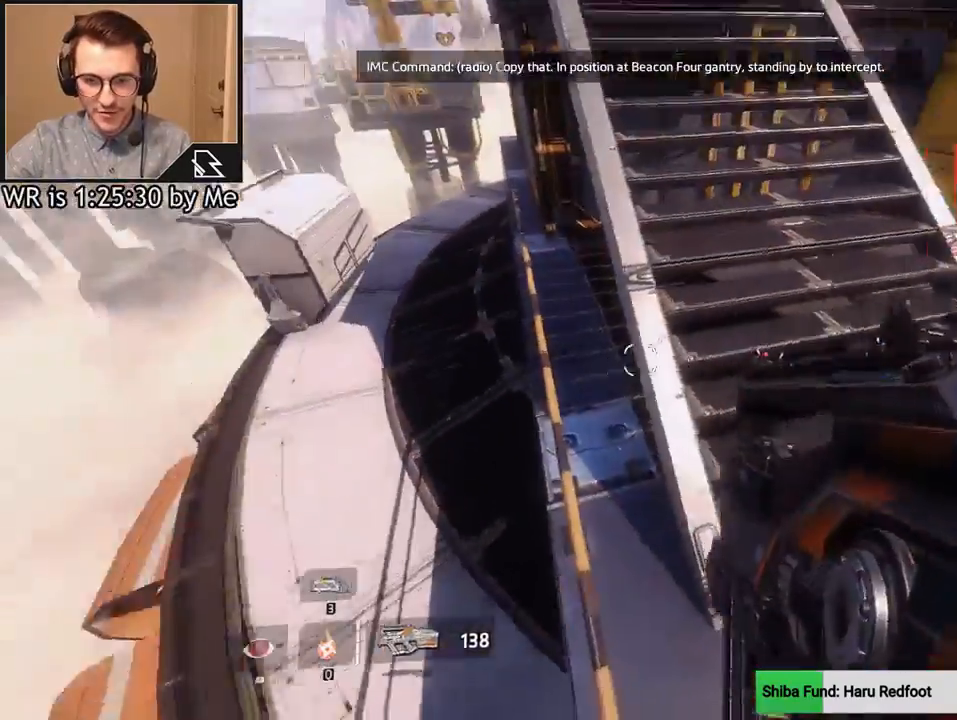
{"keys": [], "mouse": [], "events": [[267, "a", "down"], [367, "a", "up"]]}
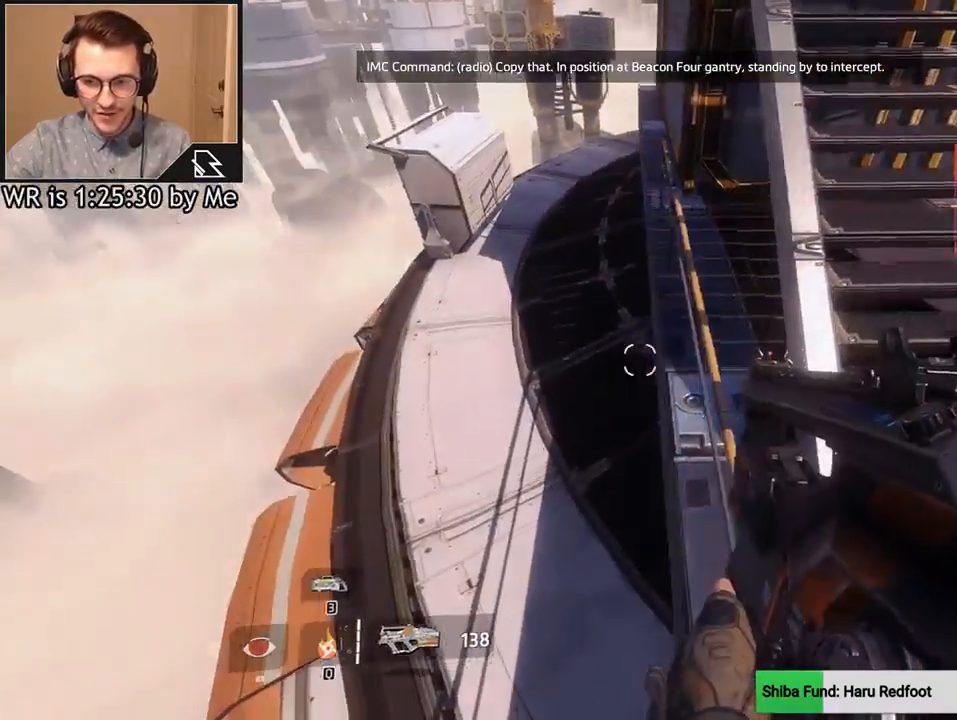
{"keys": ["w"], "mouse": [], "events": [[468, "w", "down"]]}
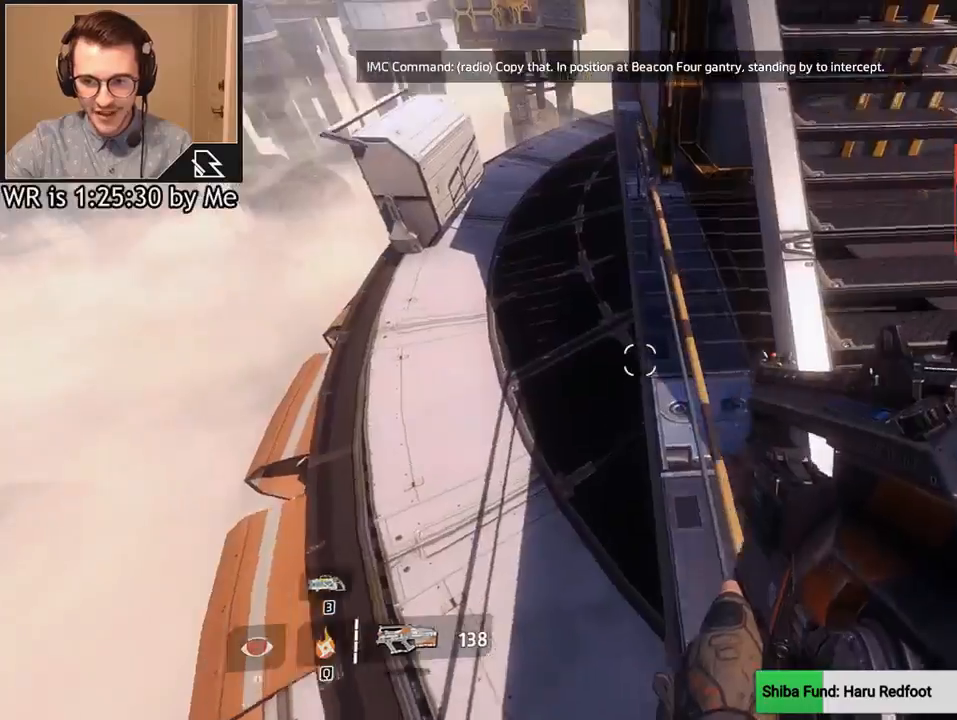
{"keys": ["a"], "mouse": [], "events": [[167, "a", "down"], [233, "w", "up"]]}
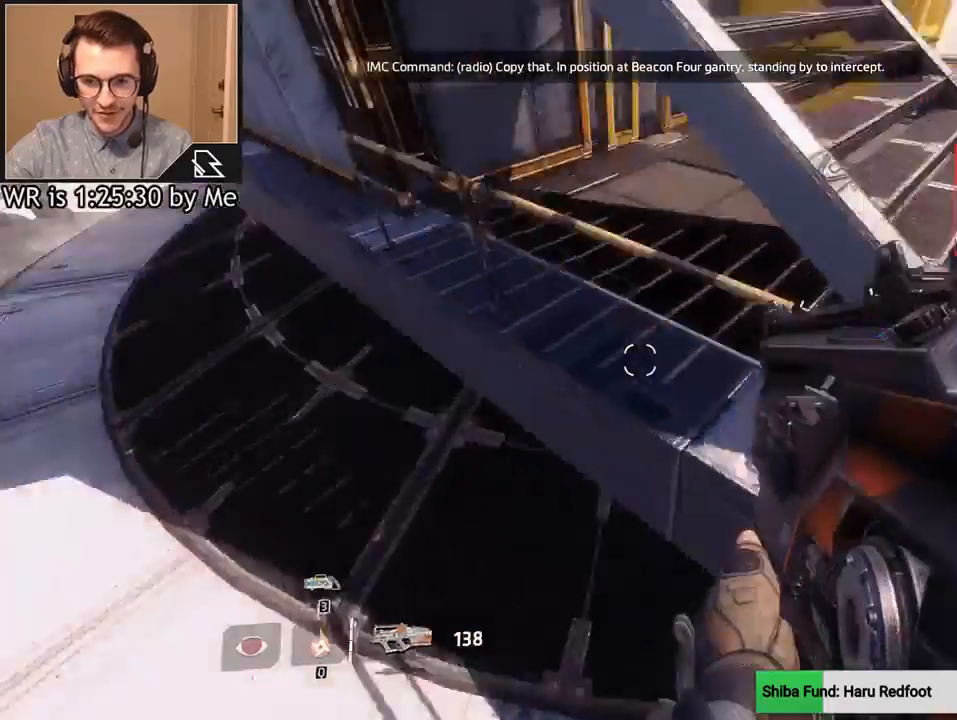
{"keys": ["a", "w"], "mouse": [], "events": [[34, "w", "down"], [201, "shift", "down"], [334, "shift", "up"]]}
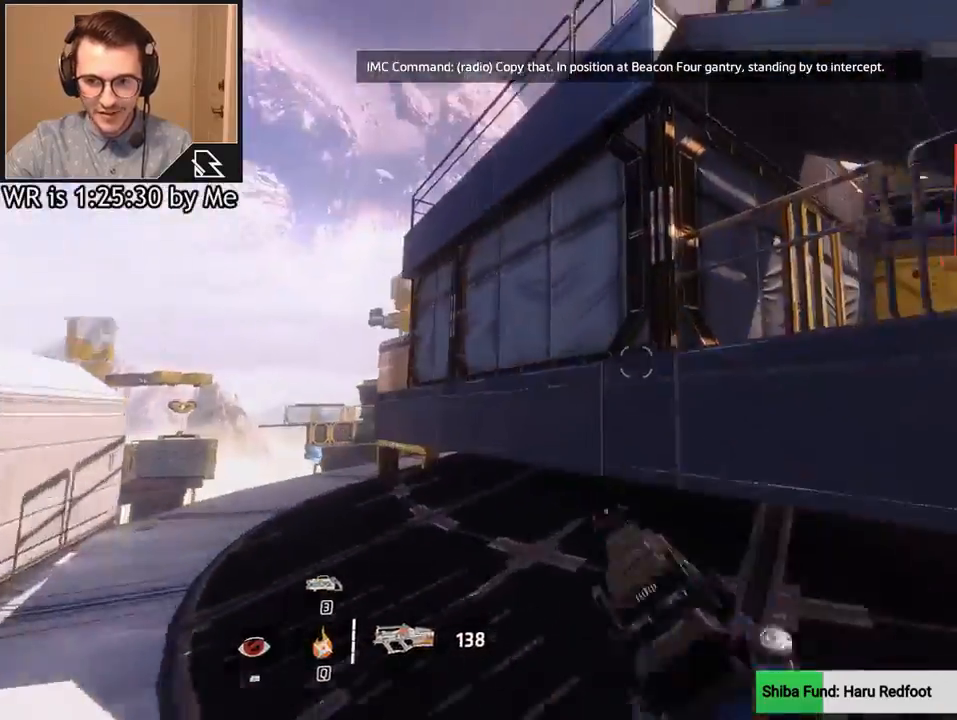
{"keys": ["a"], "mouse": [], "events": [[233, "w", "up"]]}
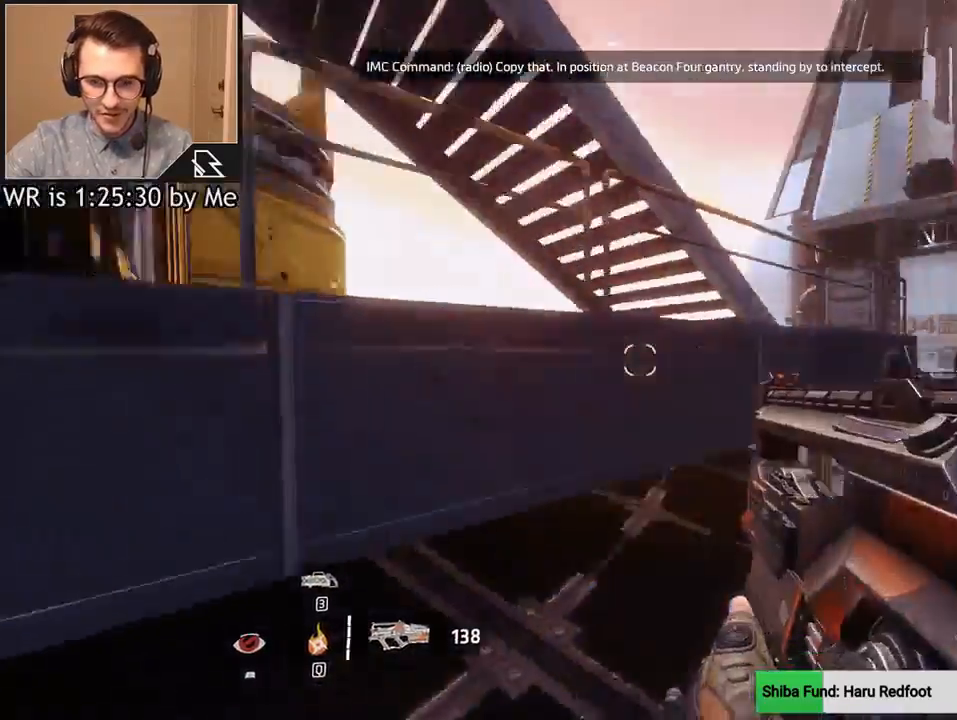
{"keys": ["ctrl", "w"], "mouse": [], "events": [[100, "w", "down"], [267, "space", "down"], [400, "a", "up"], [400, "space", "up"], [434, "ctrl", "down"]]}
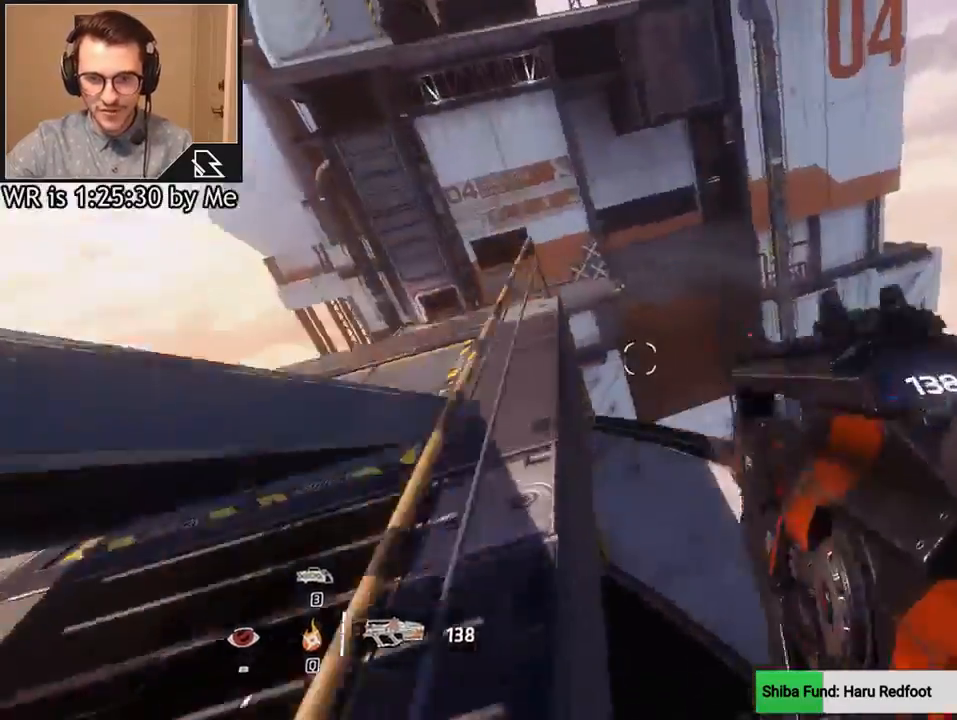
{"keys": ["ctrl", "d"], "mouse": [], "events": [[33, "a", "down"], [66, "w", "up"], [400, "s", "down"], [400, "w", "down"], [467, "a", "up"], [467, "d", "down"], [467, "s", "up"], [467, "w", "up"]]}
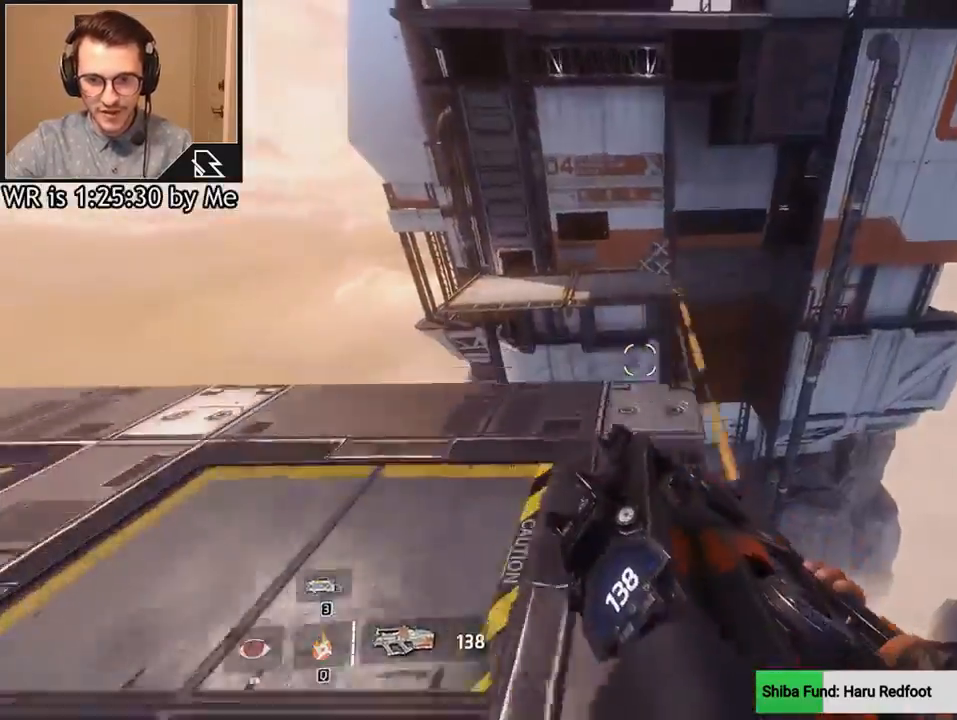
{"keys": ["d", "s"], "mouse": [], "events": [[100, "a", "down"], [133, "d", "up"], [200, "ctrl", "up"], [234, "a", "up"], [234, "s", "down"], [467, "d", "down"]]}
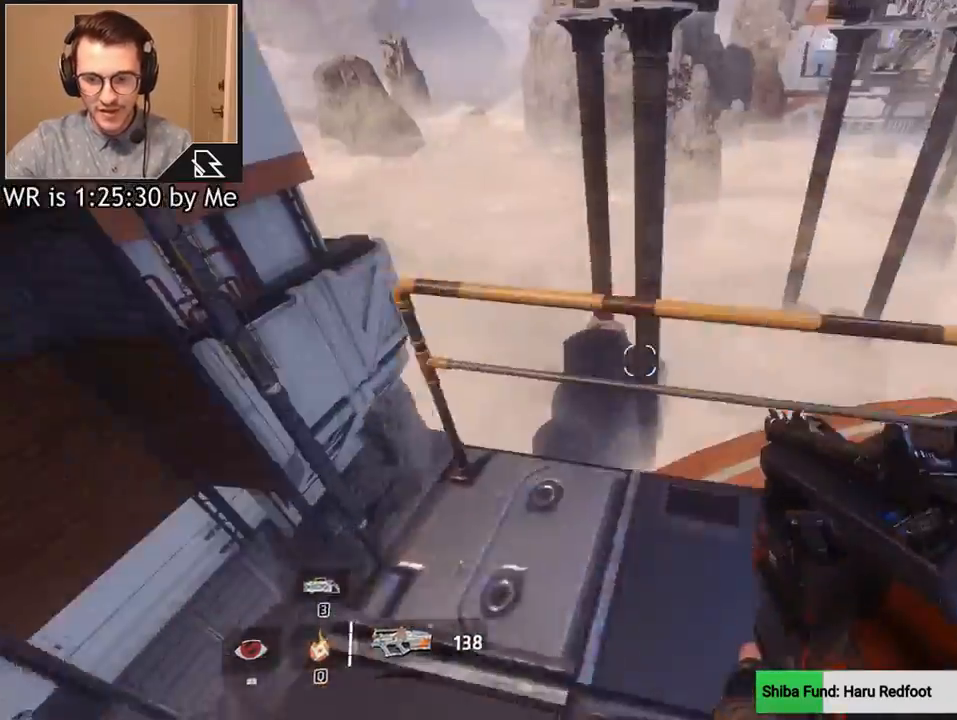
{"keys": ["d", "w"], "mouse": [], "events": [[66, "s", "up"], [166, "w", "down"], [300, "d", "up"], [500, "d", "down"]]}
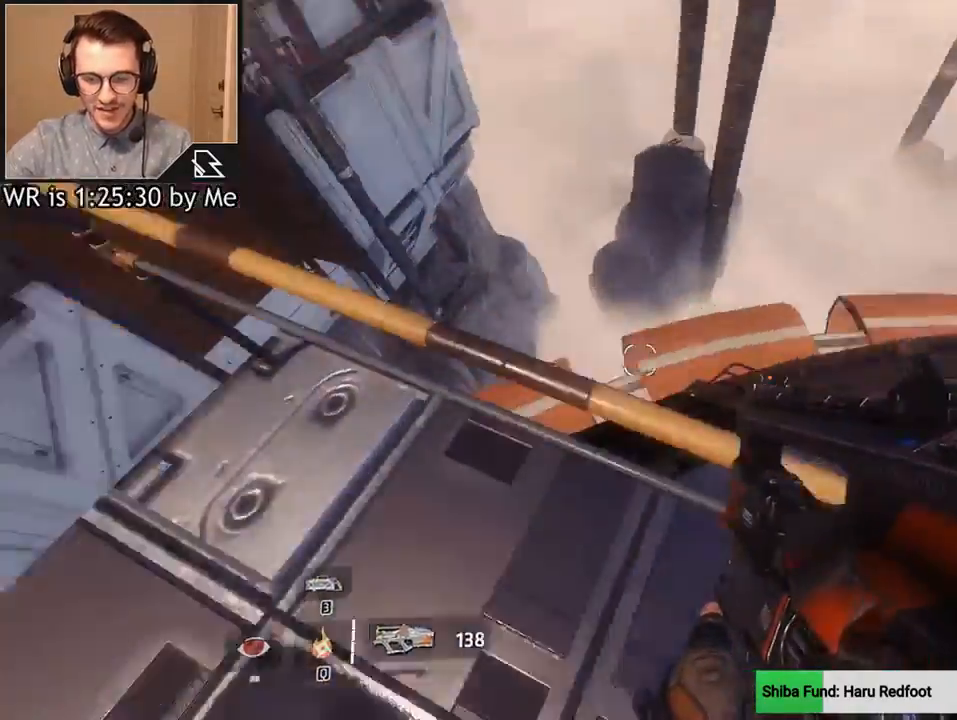
{"keys": ["d"], "mouse": [], "events": [[133, "w", "up"], [234, "d", "up"], [267, "space", "down"], [367, "d", "down"], [400, "space", "up"]]}
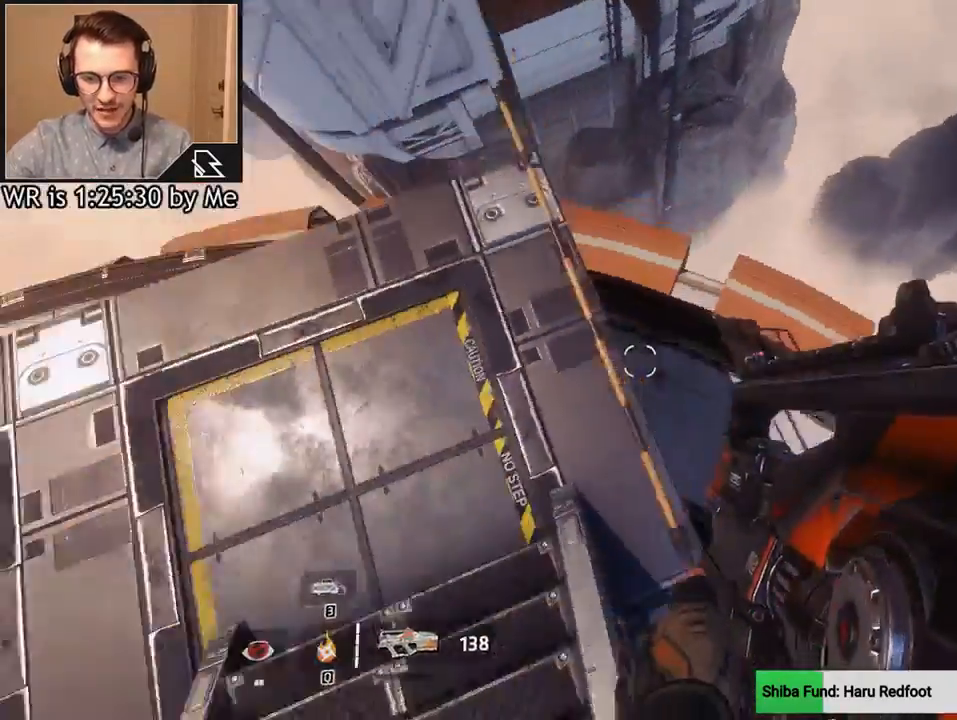
{"keys": [], "mouse": [], "events": [[101, "d", "up"]]}
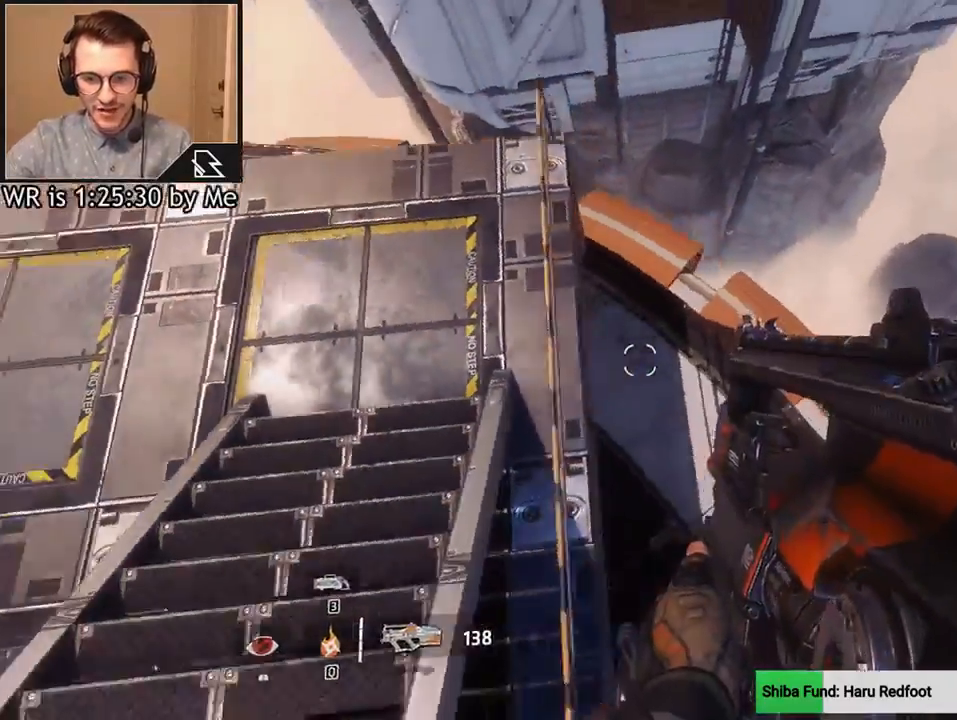
{"keys": [], "mouse": [], "events": [[67, "a", "down"], [300, "a", "up"]]}
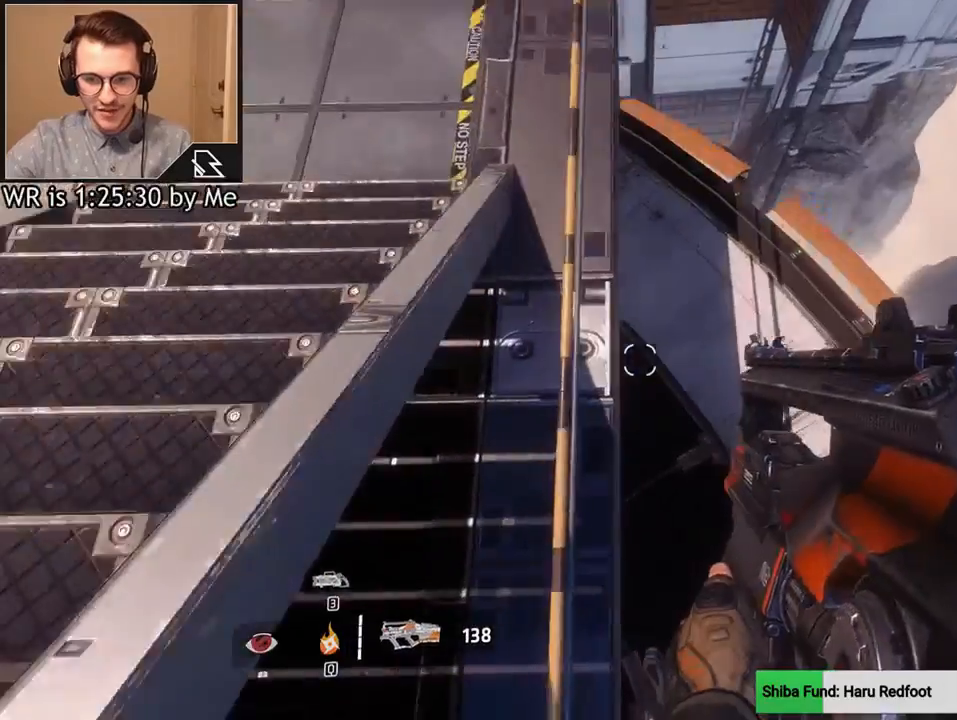
{"keys": [], "mouse": [], "events": []}
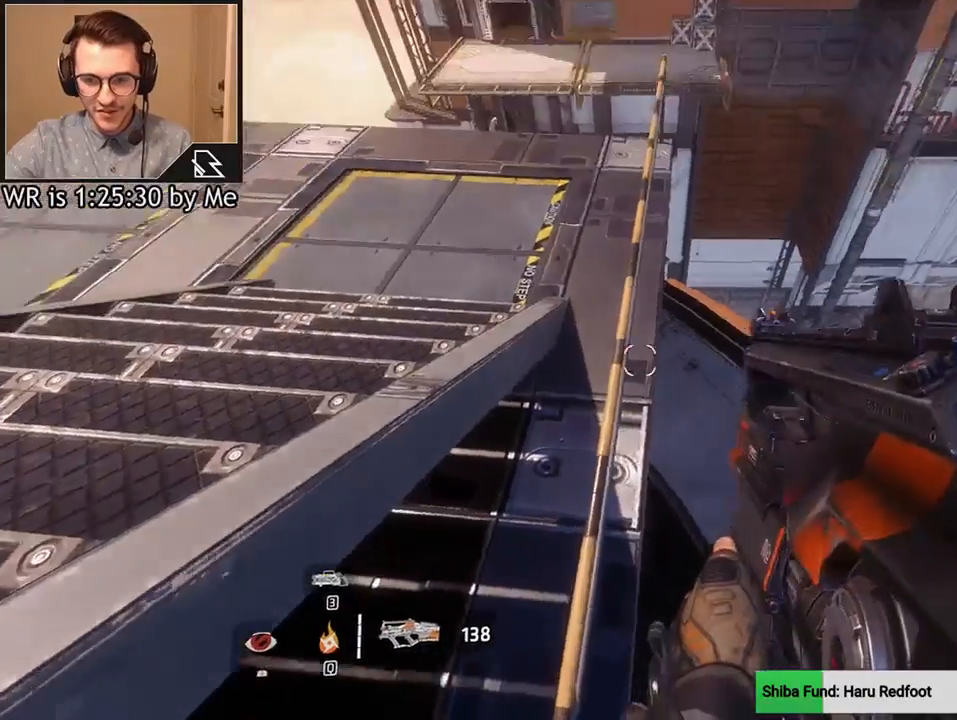
{"keys": [], "mouse": ["right"], "events": [[100, "a", "down"], [133, "a", "up"], [133, "mouse_right", "down"]]}
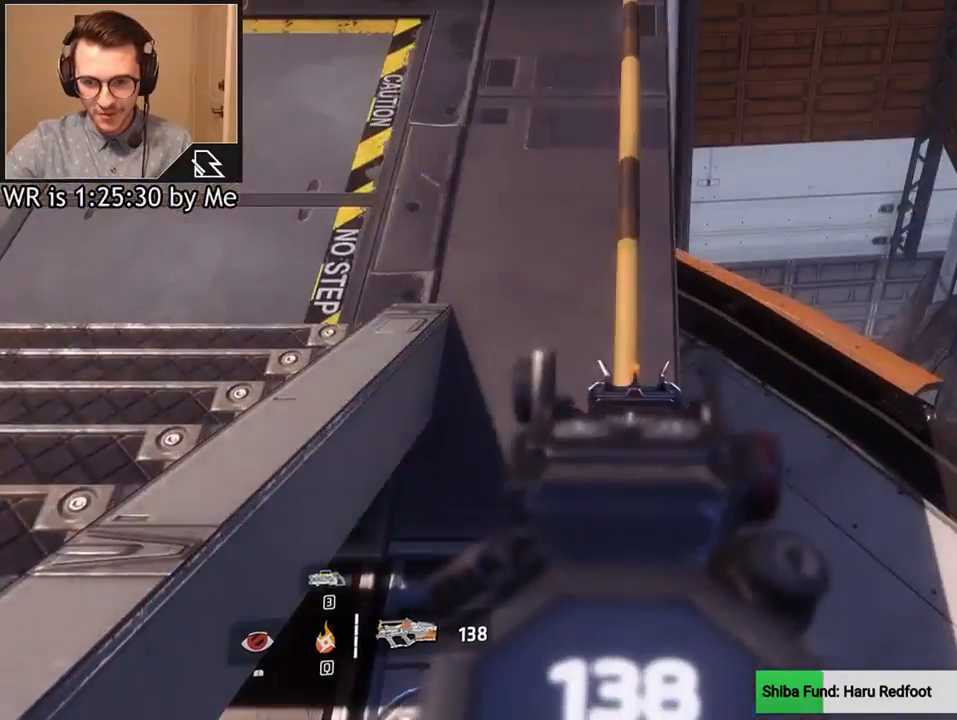
{"keys": [], "mouse": ["right"], "events": [[401, "d", "down"], [434, "d", "up"]]}
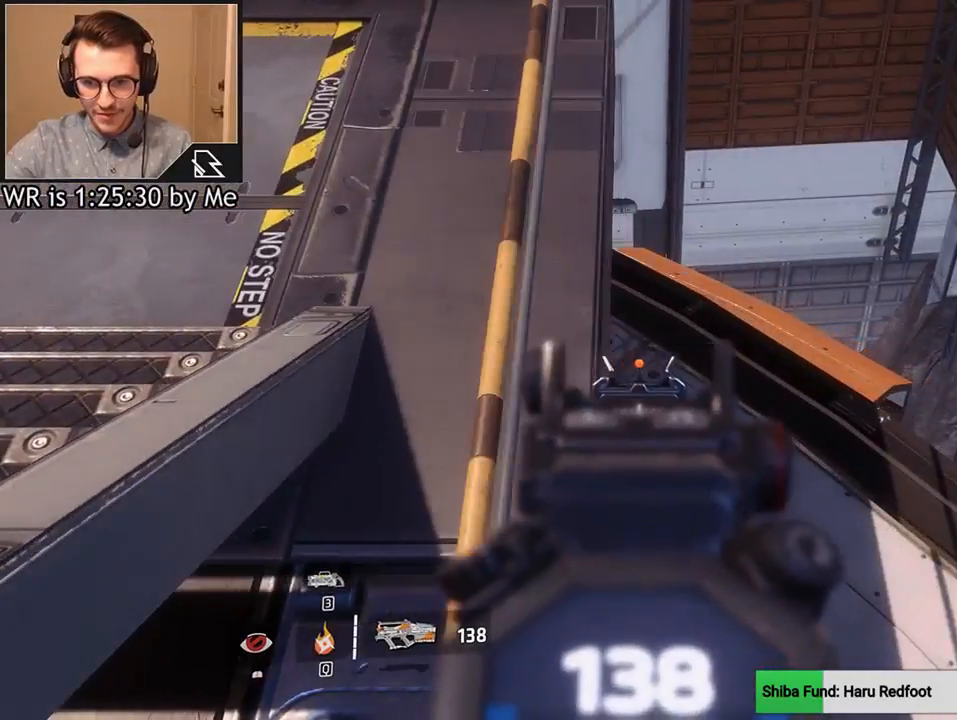
{"keys": [], "mouse": ["right"], "events": [[167, "a", "down"], [234, "a", "up"]]}
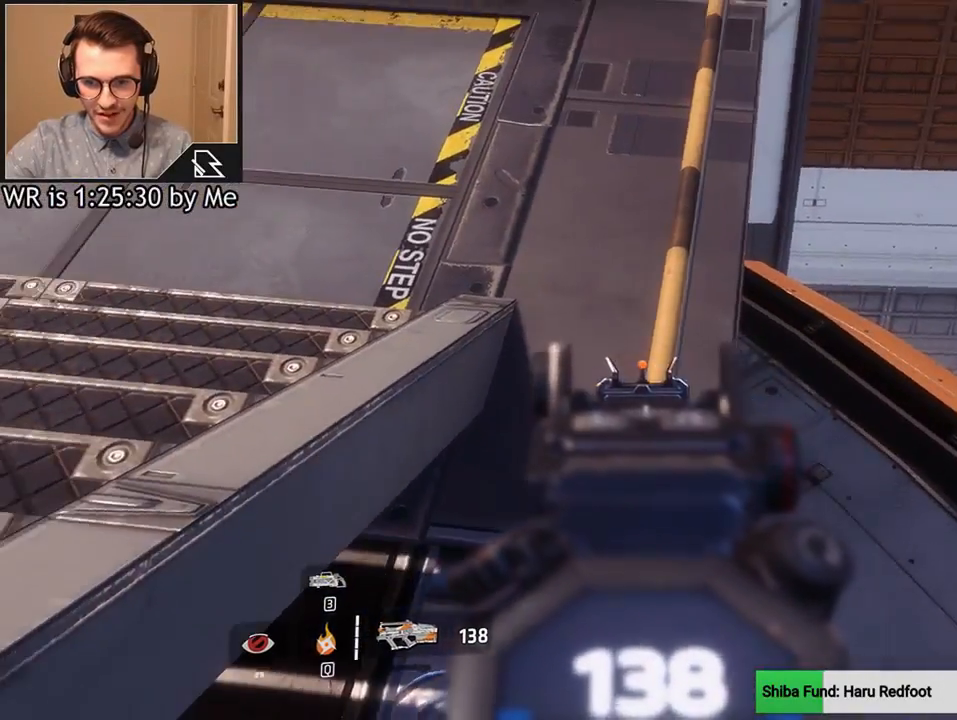
{"keys": [], "mouse": ["right"], "events": [[233, "d", "down"], [300, "d", "up"]]}
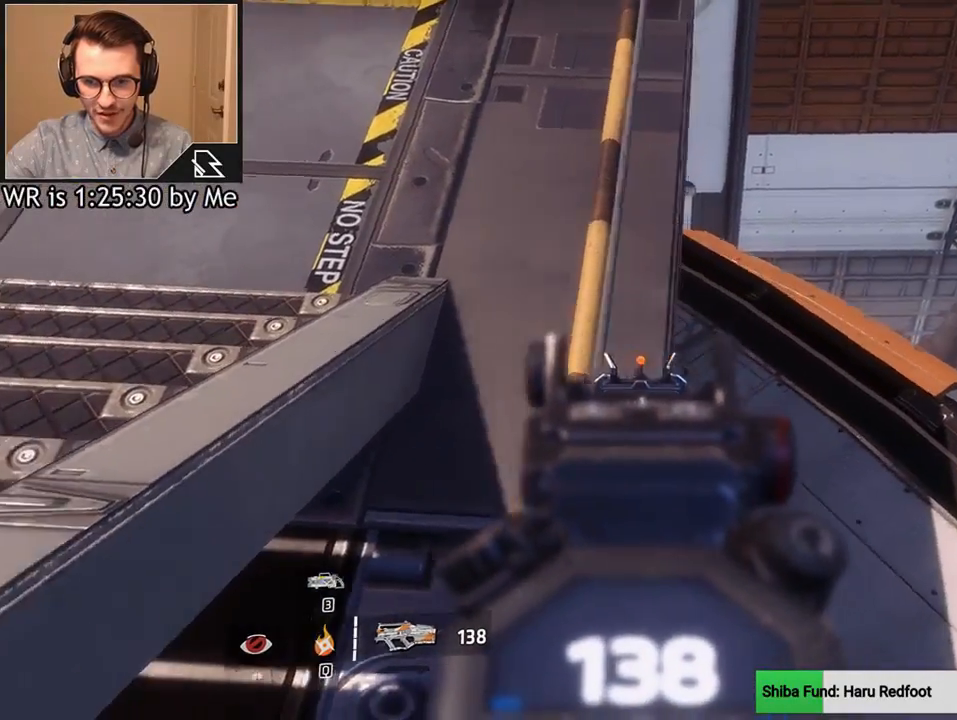
{"keys": [], "mouse": ["right"], "events": [[167, "d", "down"], [200, "d", "up"]]}
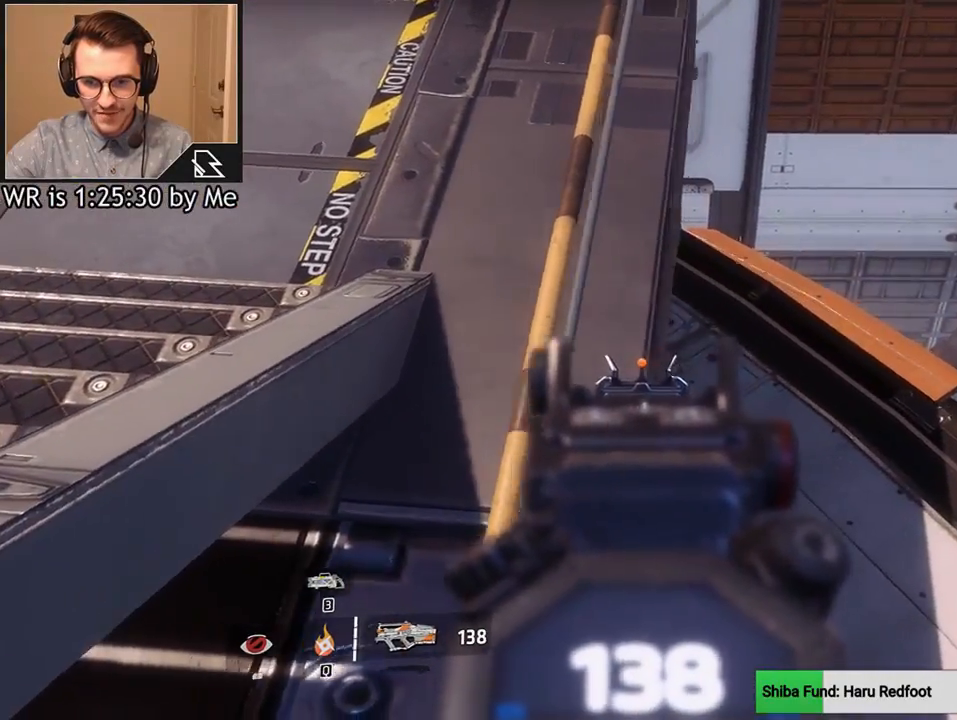
{"keys": ["a"], "mouse": [], "events": [[34, "d", "down"], [67, "d", "up"], [134, "mouse_right", "up"], [468, "a", "down"]]}
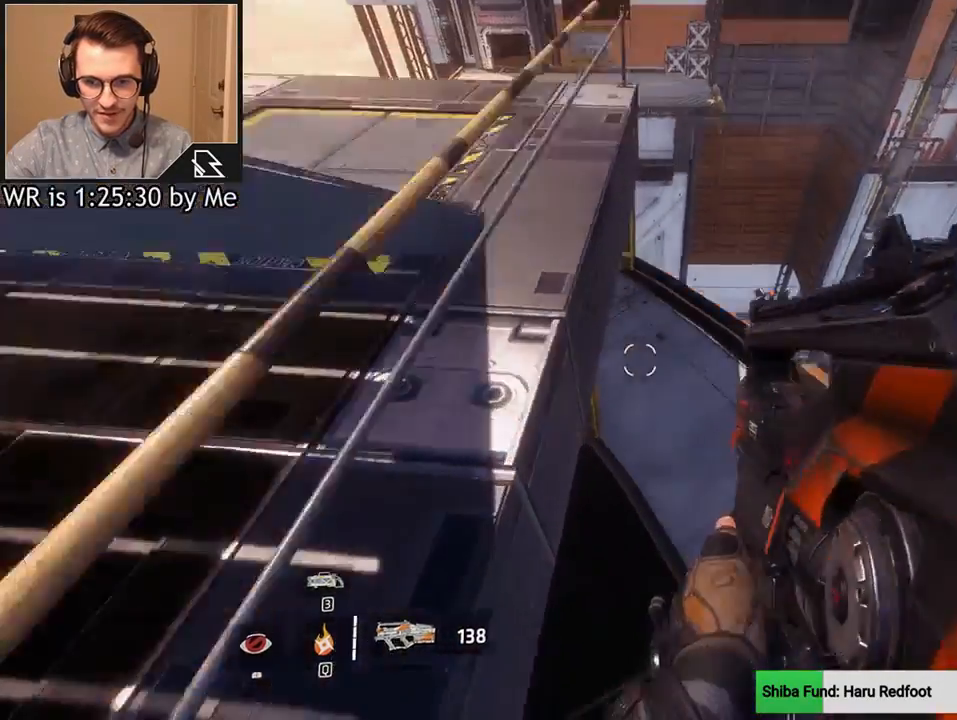
{"keys": [], "mouse": [], "events": [[234, "a", "up"]]}